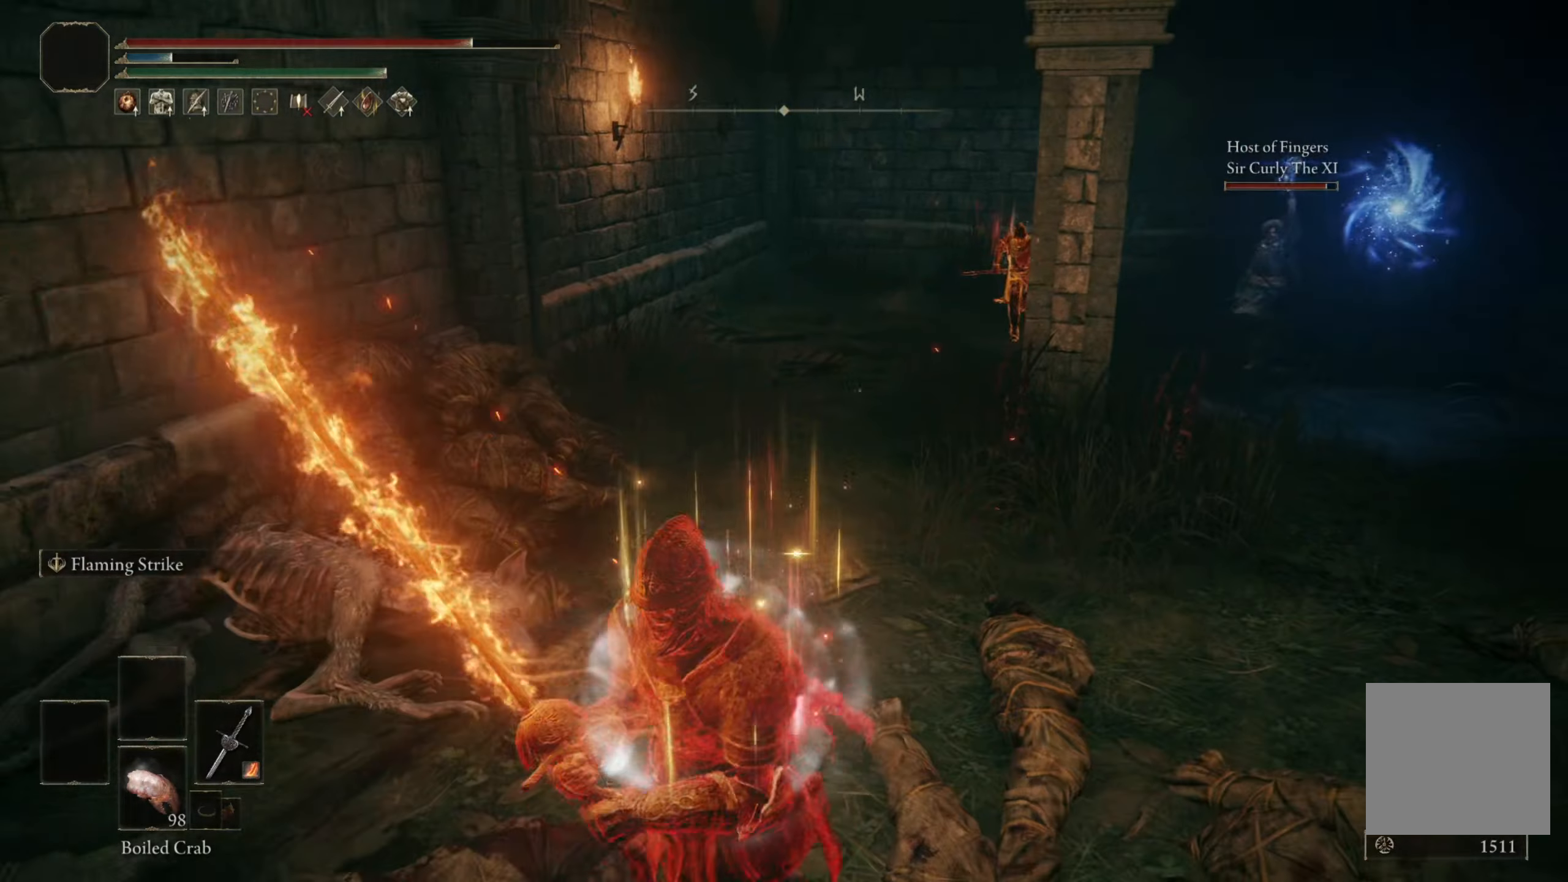
Gameplay with a controller (Xbox layout); each line is a JSON object with the inputs held at the frame after it. "events" lists button and stick changes between this image and that frame as [ms after this image, input, new state], when the widget could be followed in between.
{"buttons": [], "left_stick": "down", "right_stick": "center", "events": [[100, "right_stick", "down-right"], [150, "left_stick", "down-right"], [233, "right_stick", "center"], [483, "left_stick", "down"]]}
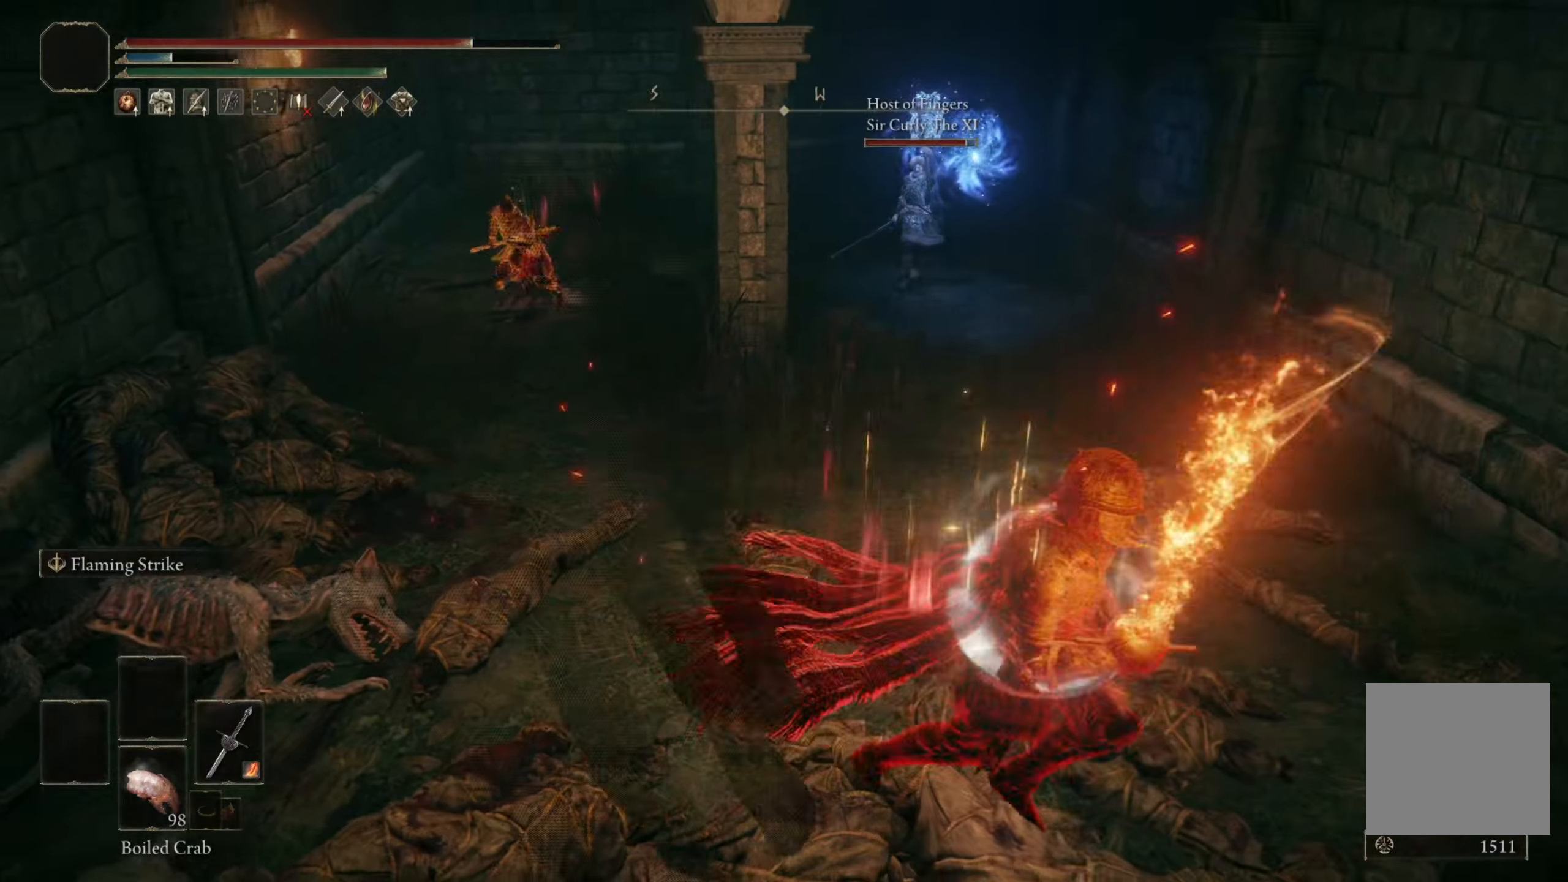
{"buttons": [], "left_stick": "down", "right_stick": "center", "events": []}
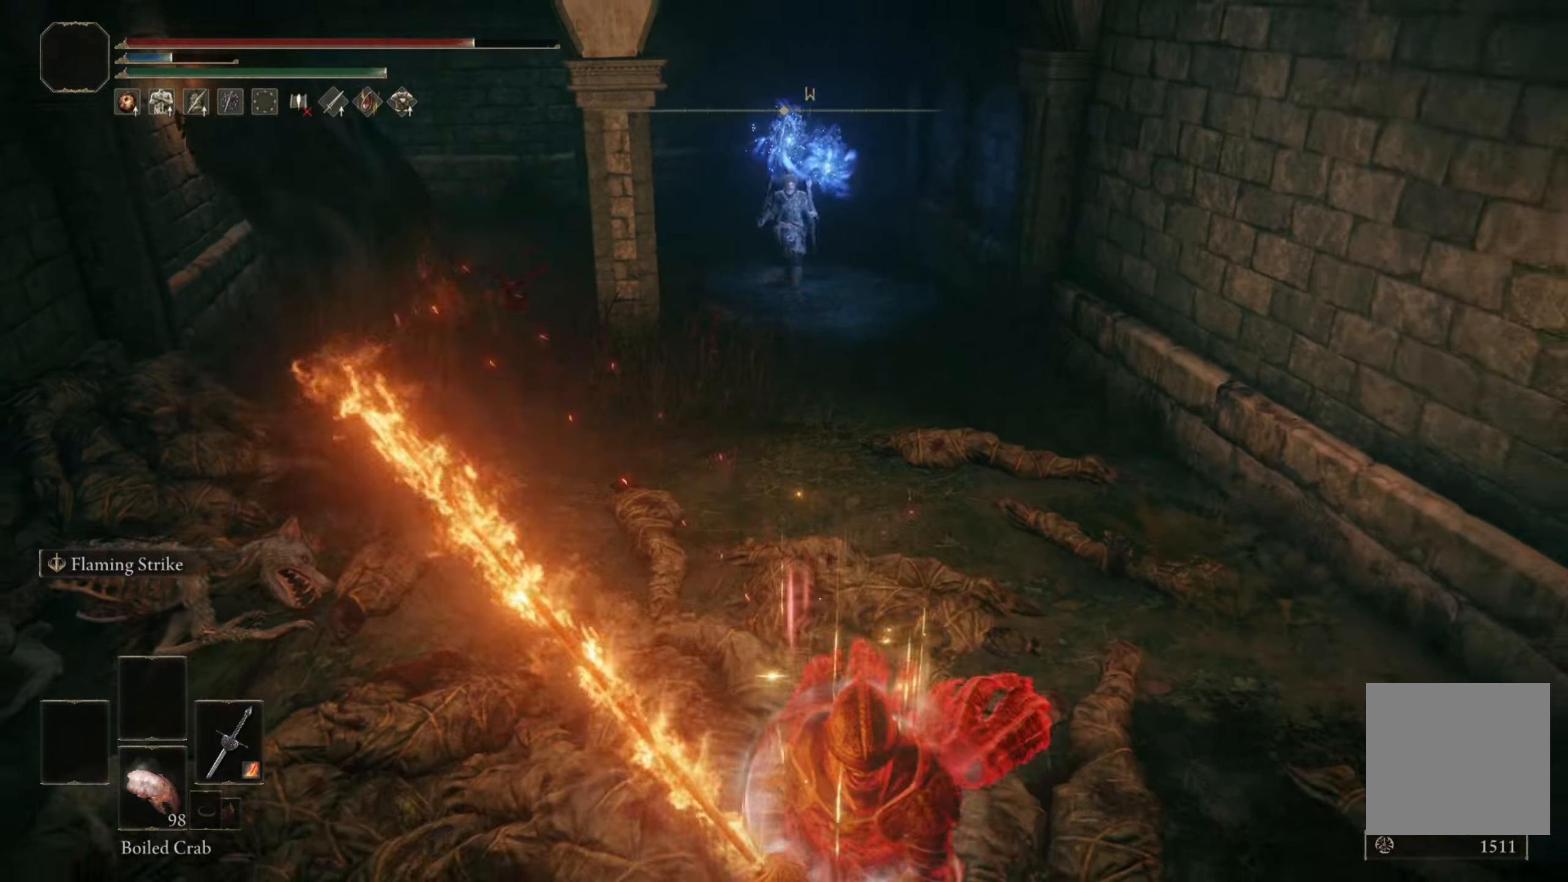
{"buttons": [], "left_stick": "down", "right_stick": "center", "events": []}
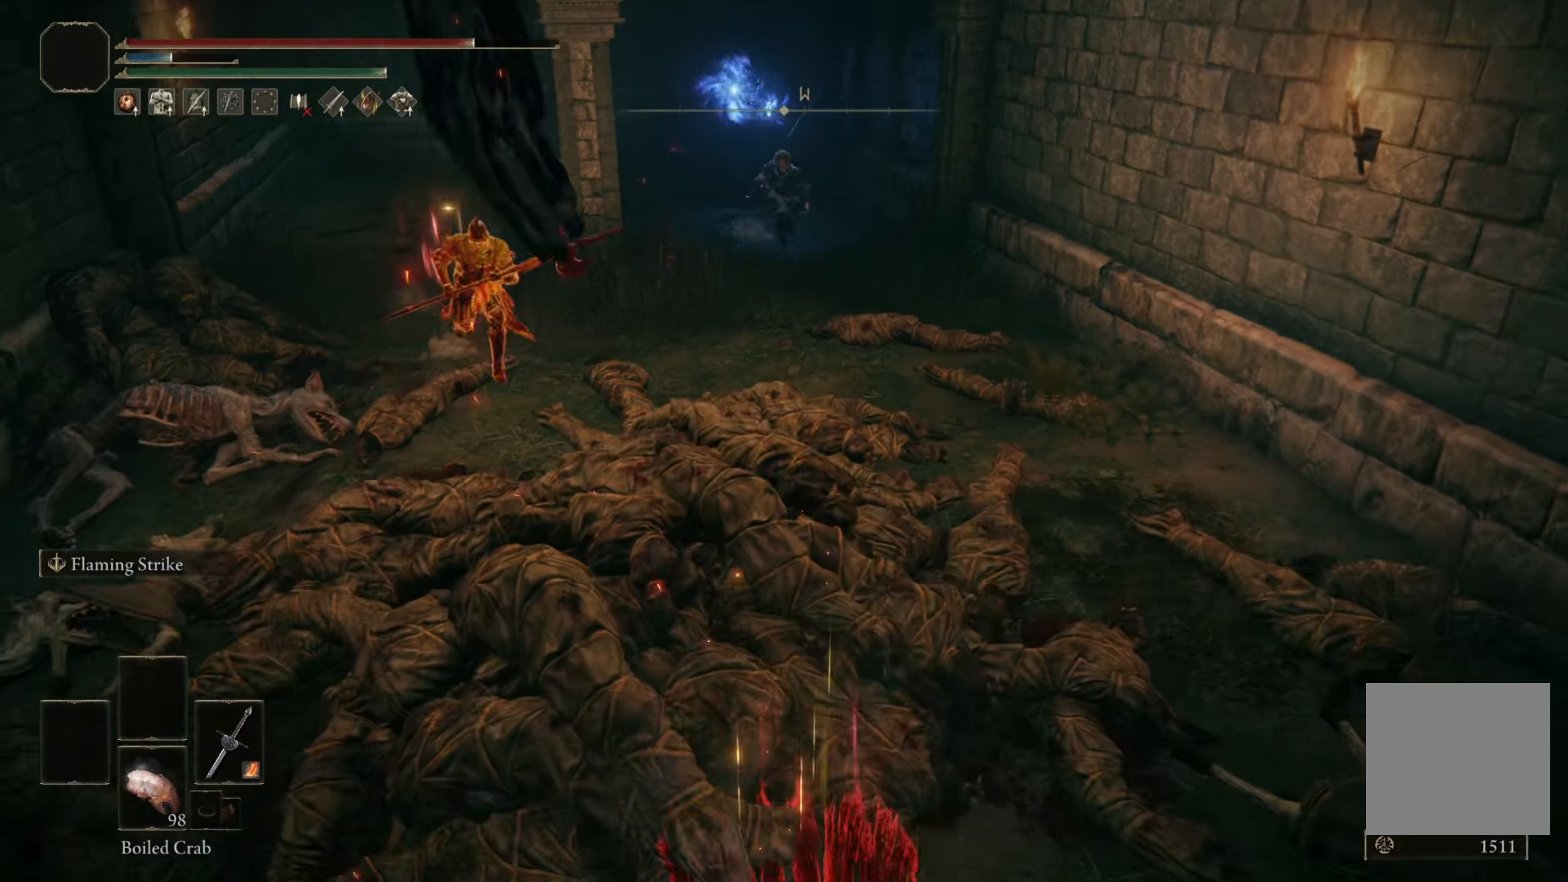
{"buttons": [], "left_stick": "down-left", "right_stick": "center", "events": [[417, "left_stick", "down-left"]]}
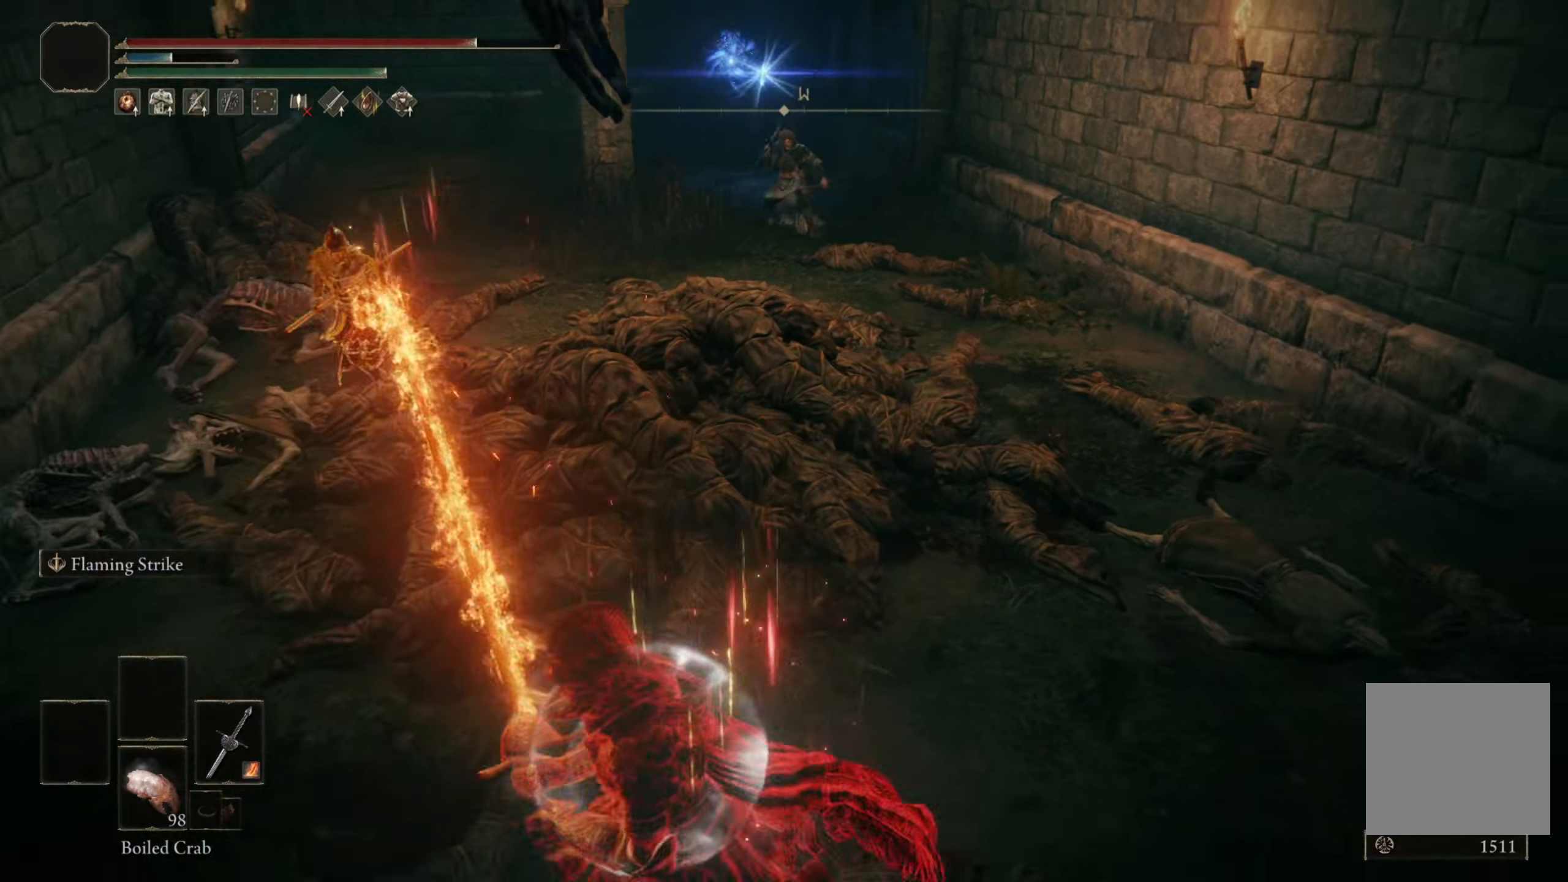
{"buttons": [], "left_stick": "down-left", "right_stick": "center", "events": [[133, "L2", "down"], [150, "left_stick", "center"], [400, "L2", "up"], [483, "left_stick", "down-left"]]}
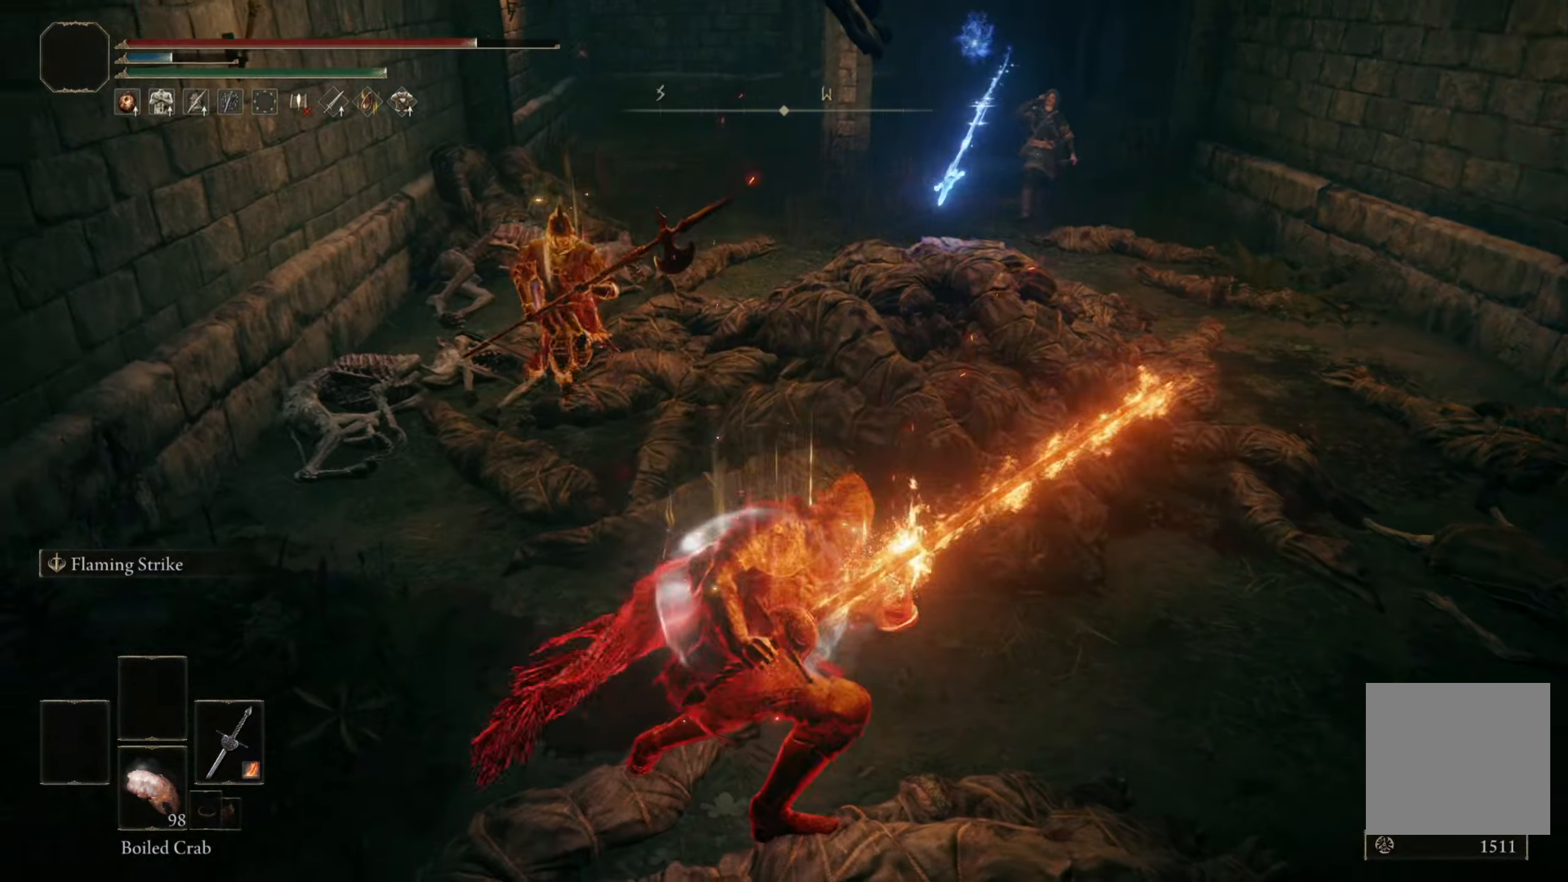
{"buttons": ["R2"], "left_stick": "center", "right_stick": "center", "events": [[250, "R2", "down"], [417, "left_stick", "center"]]}
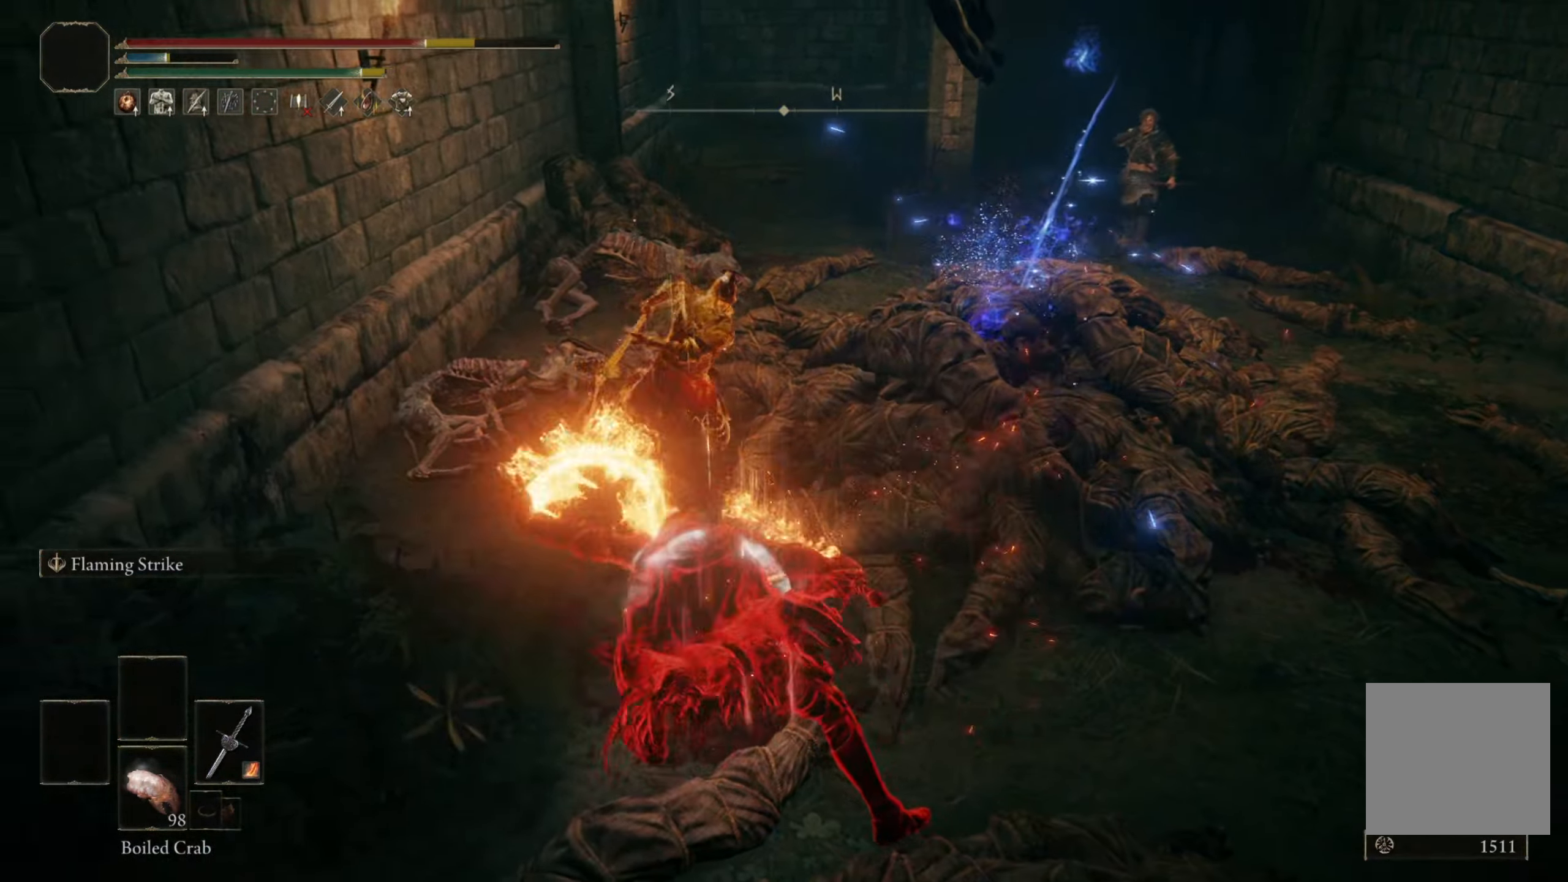
{"buttons": ["R2"], "left_stick": "center", "right_stick": "center", "events": [[250, "R2", "up"], [383, "R2", "down"]]}
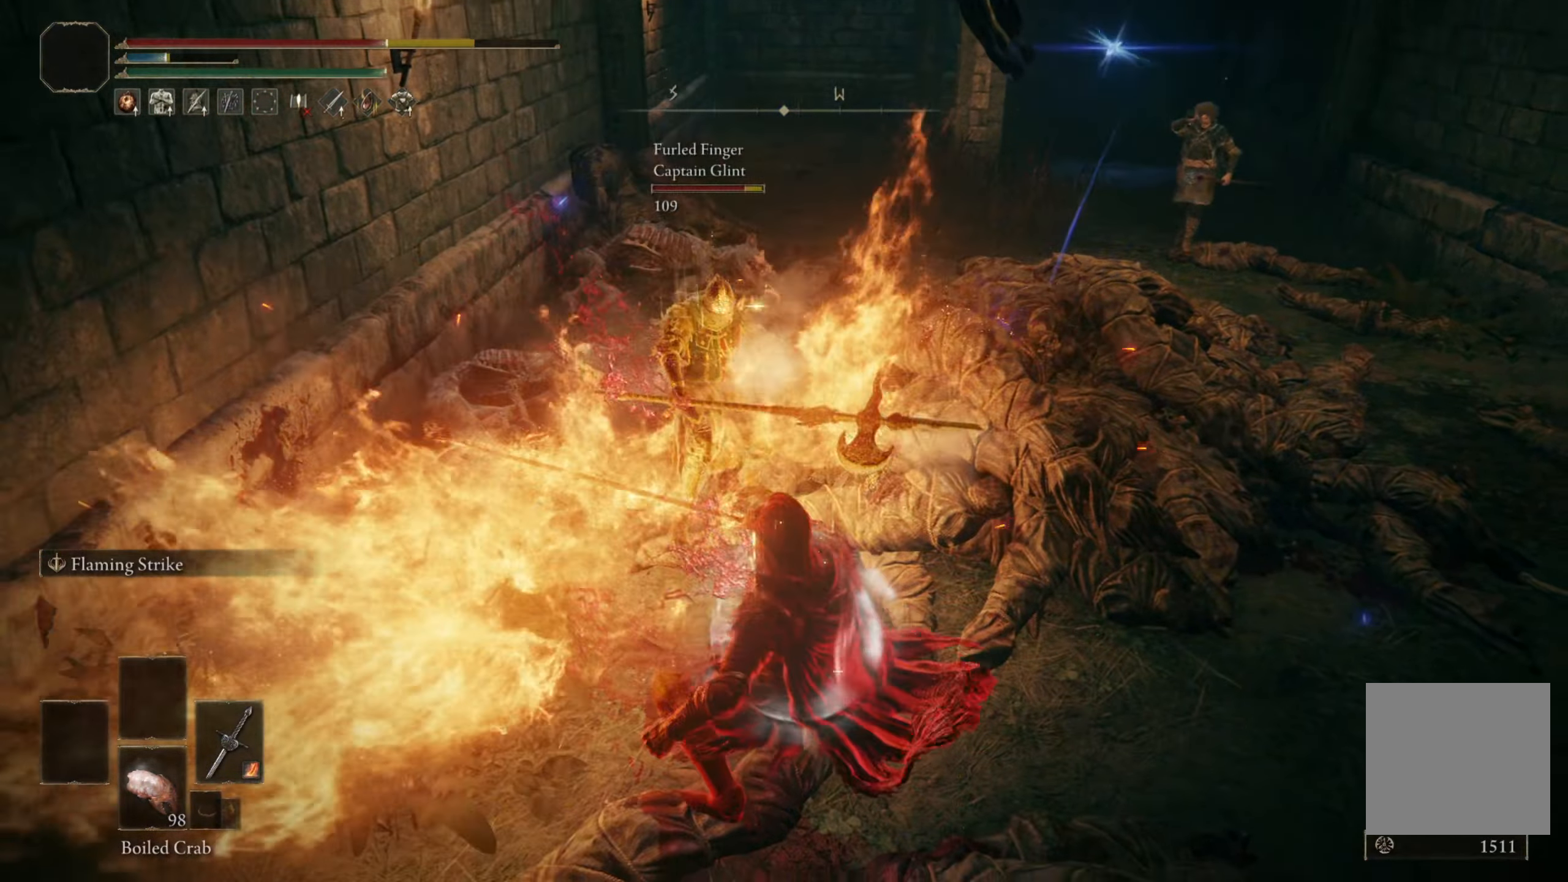
{"buttons": [], "left_stick": "center", "right_stick": "center", "events": [[400, "R2", "up"]]}
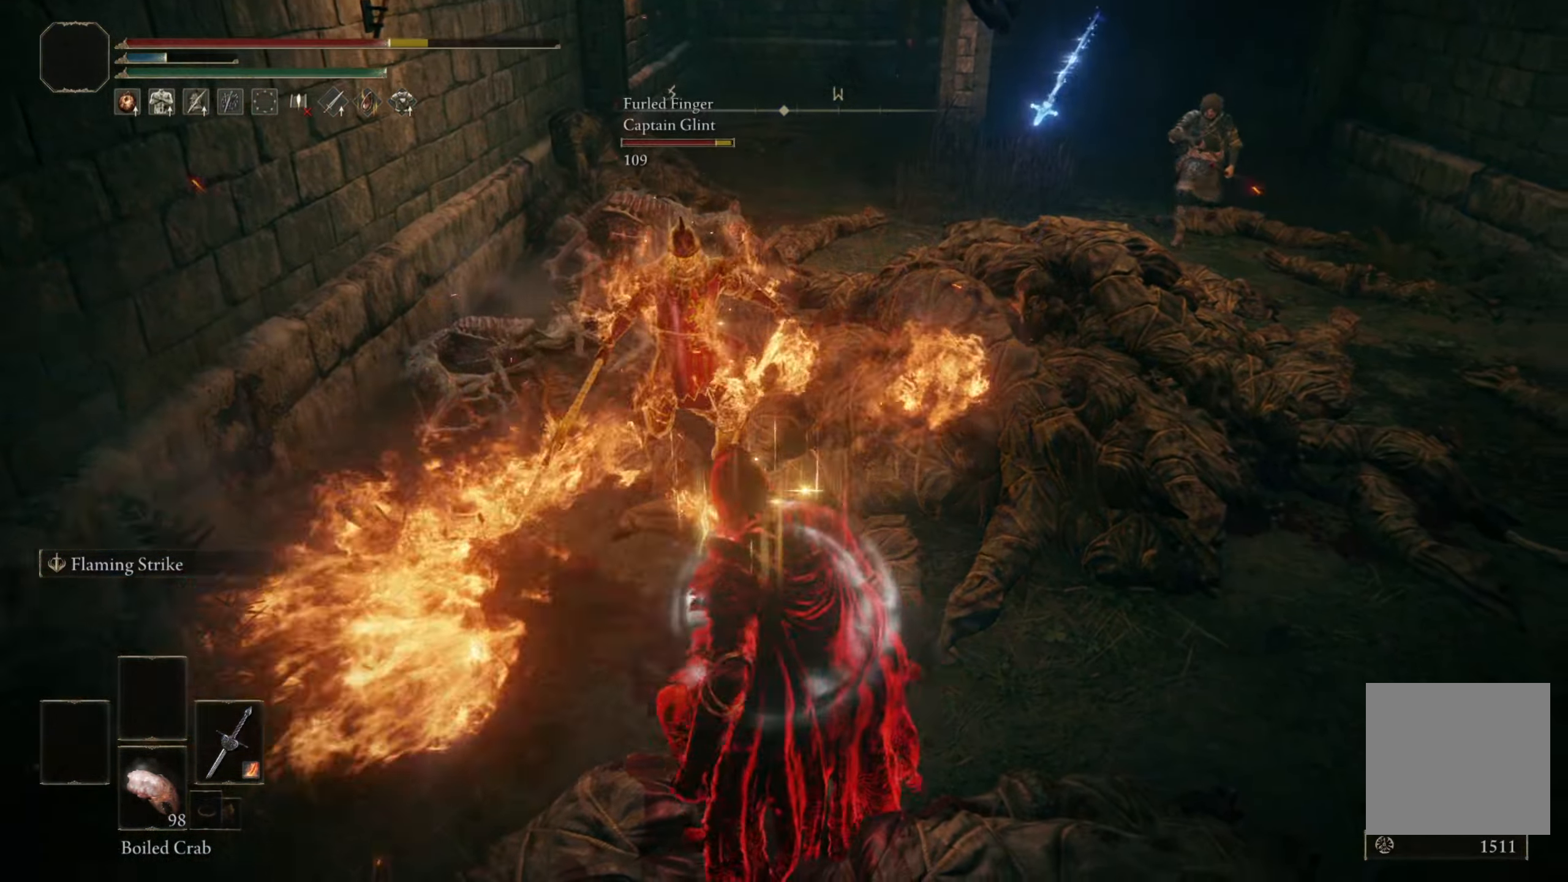
{"buttons": [], "left_stick": "center", "right_stick": "center", "events": [[17, "R2", "down"], [183, "R2", "up"], [367, "R3", "down"], [500, "R3", "up"]]}
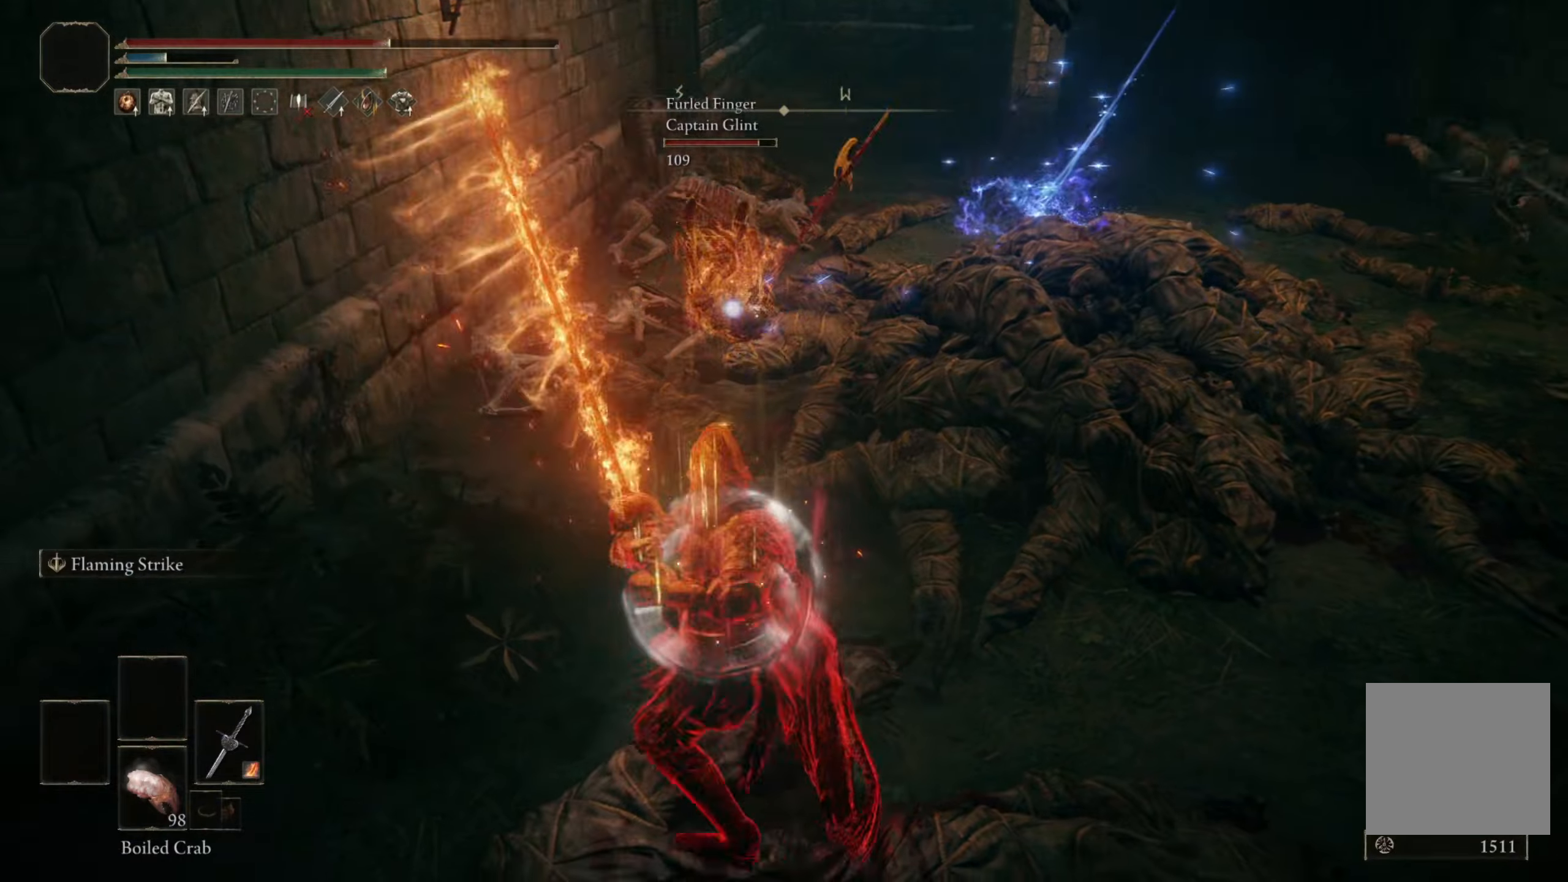
{"buttons": [], "left_stick": "center", "right_stick": "center", "events": []}
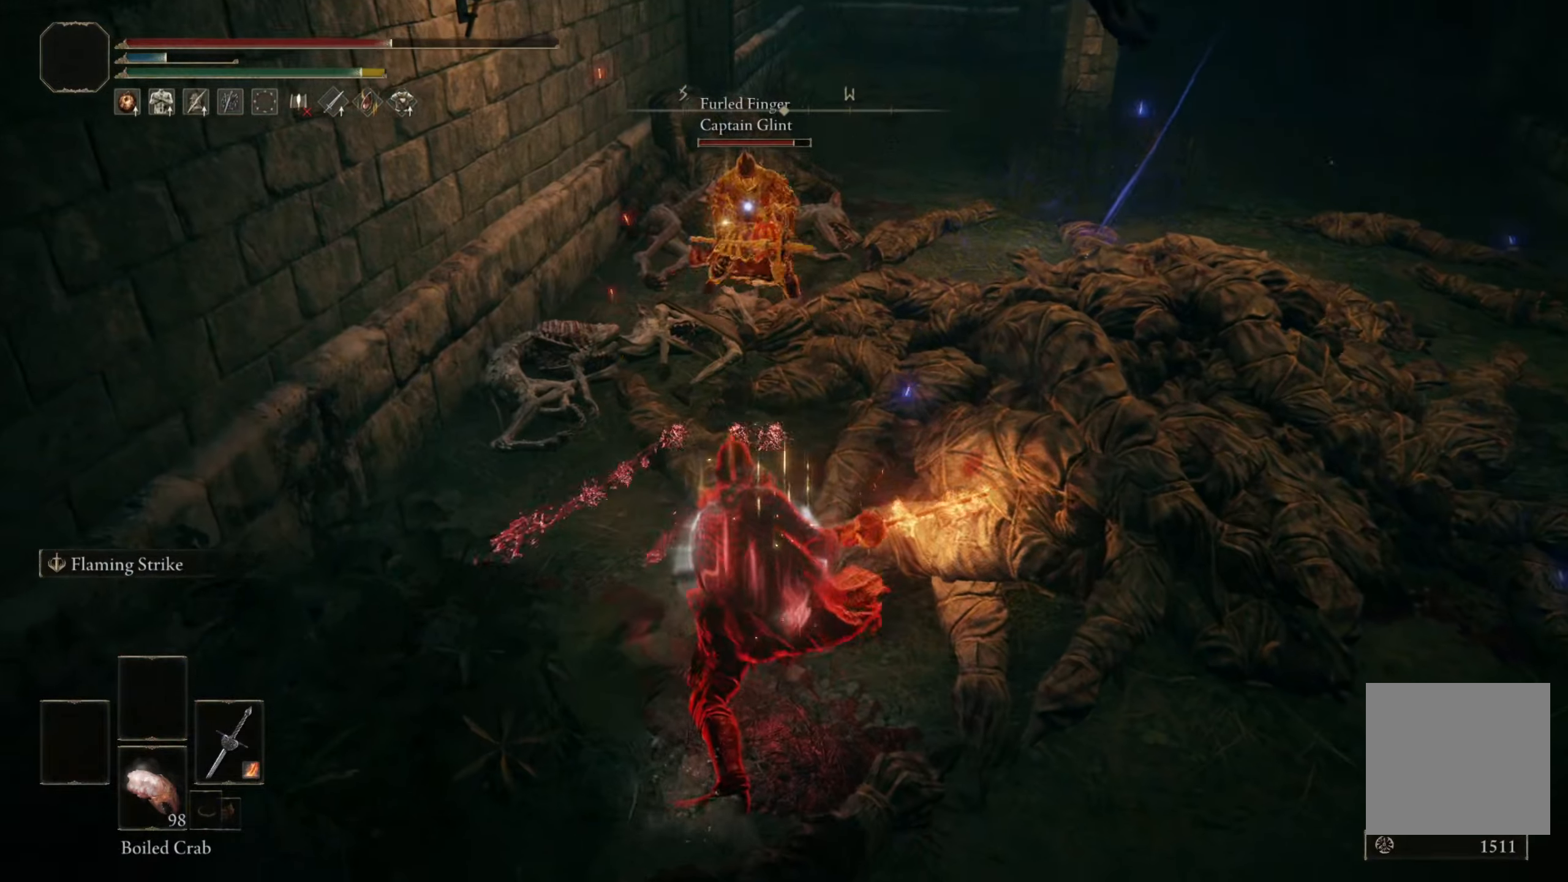
{"buttons": ["B"], "left_stick": "center", "right_stick": "center", "events": [[34, "B", "down"]]}
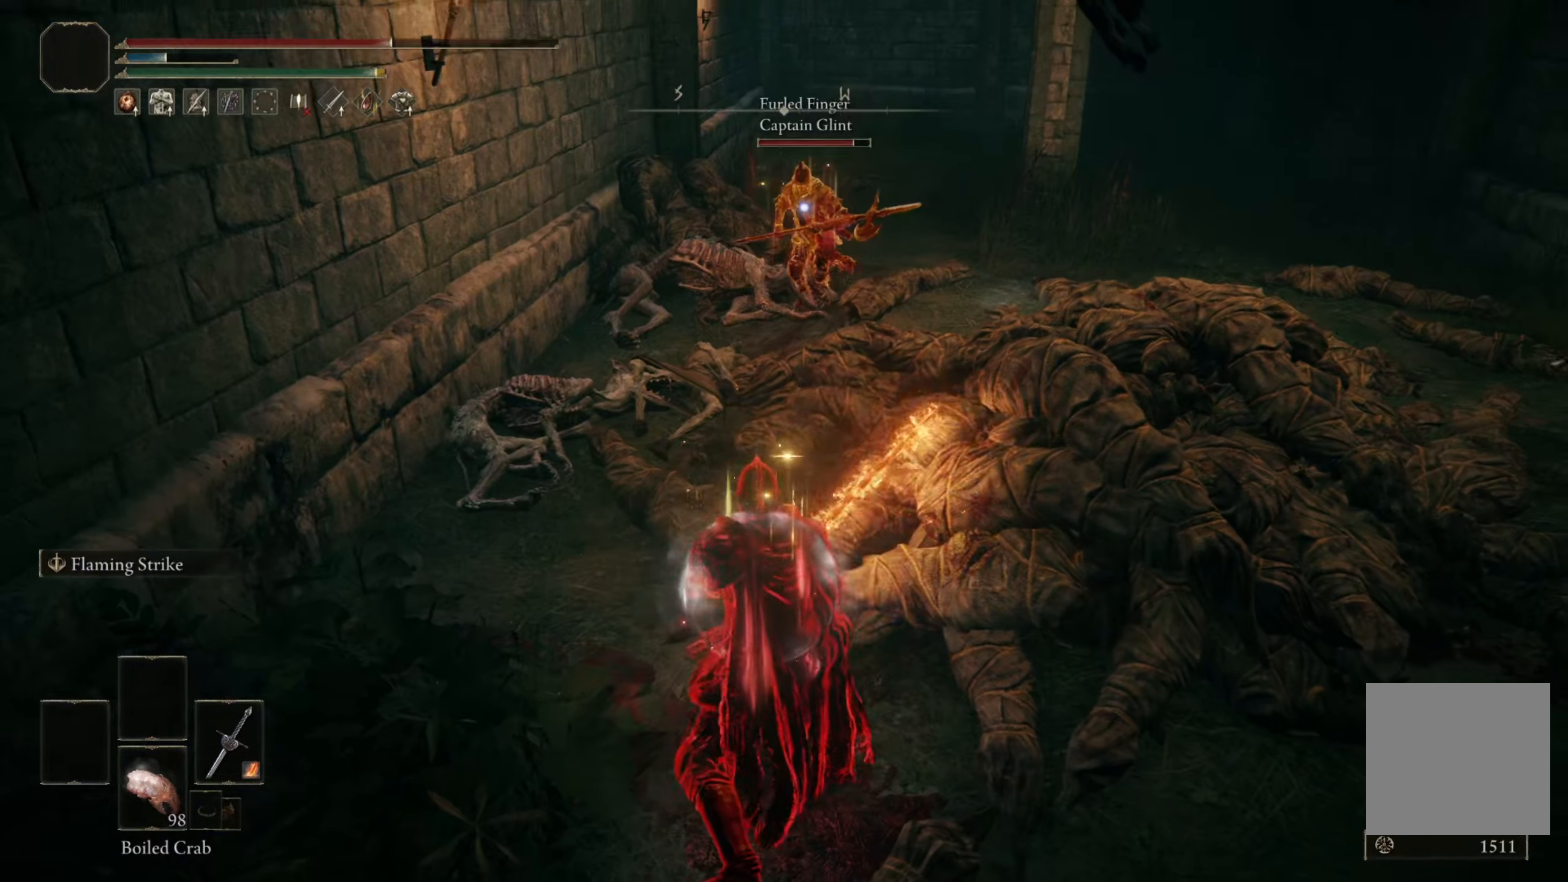
{"buttons": ["B"], "left_stick": "center", "right_stick": "center", "events": []}
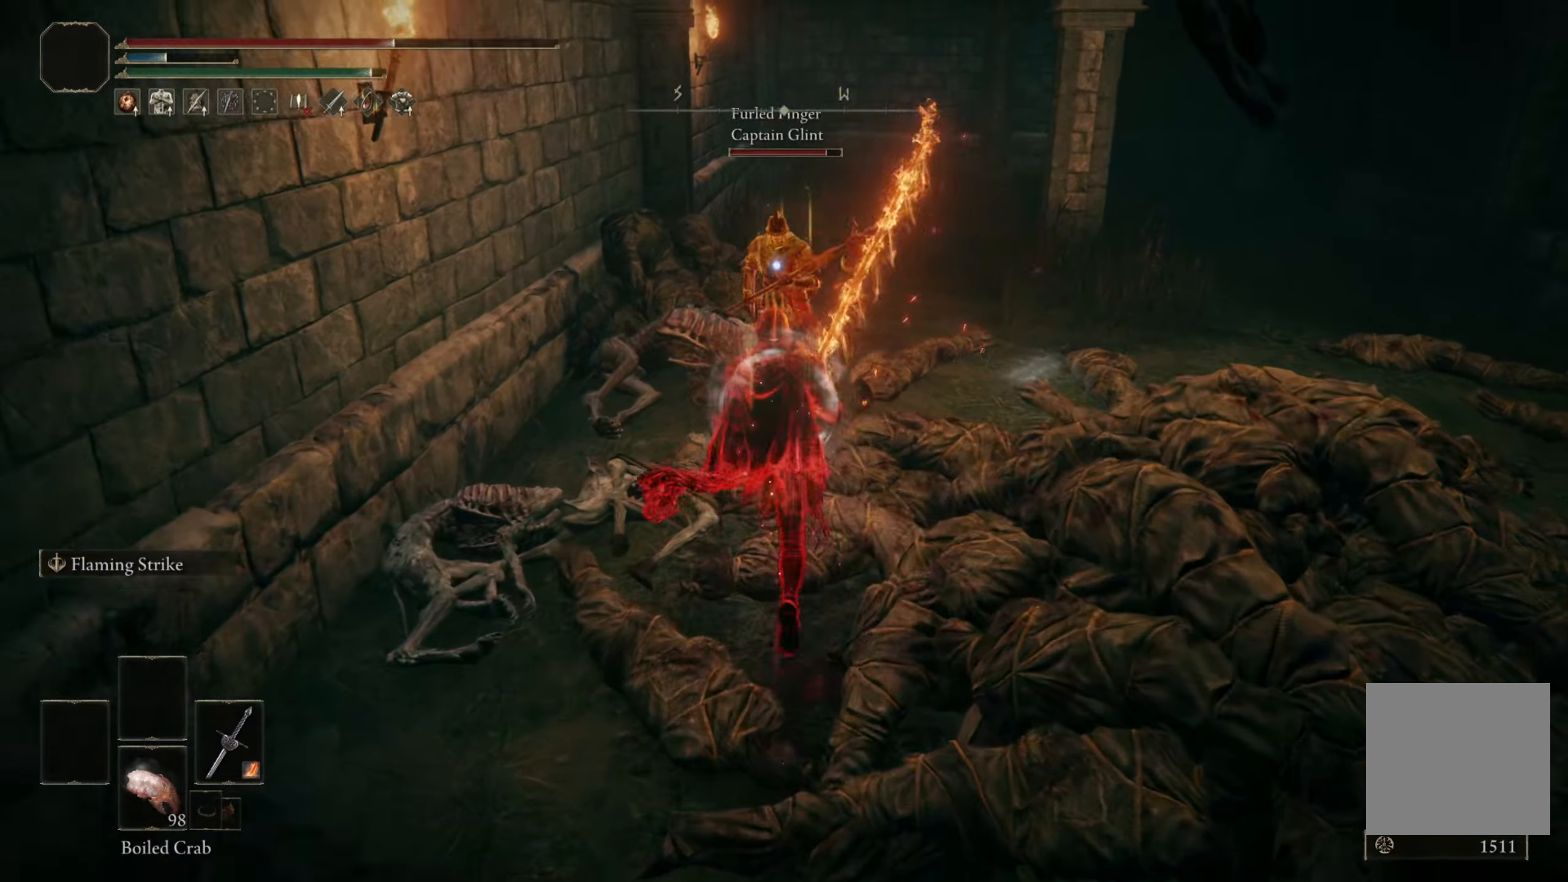
{"buttons": ["B"], "left_stick": "right", "right_stick": "center", "events": [[34, "R2", "down"], [250, "R2", "up"], [484, "left_stick", "right"]]}
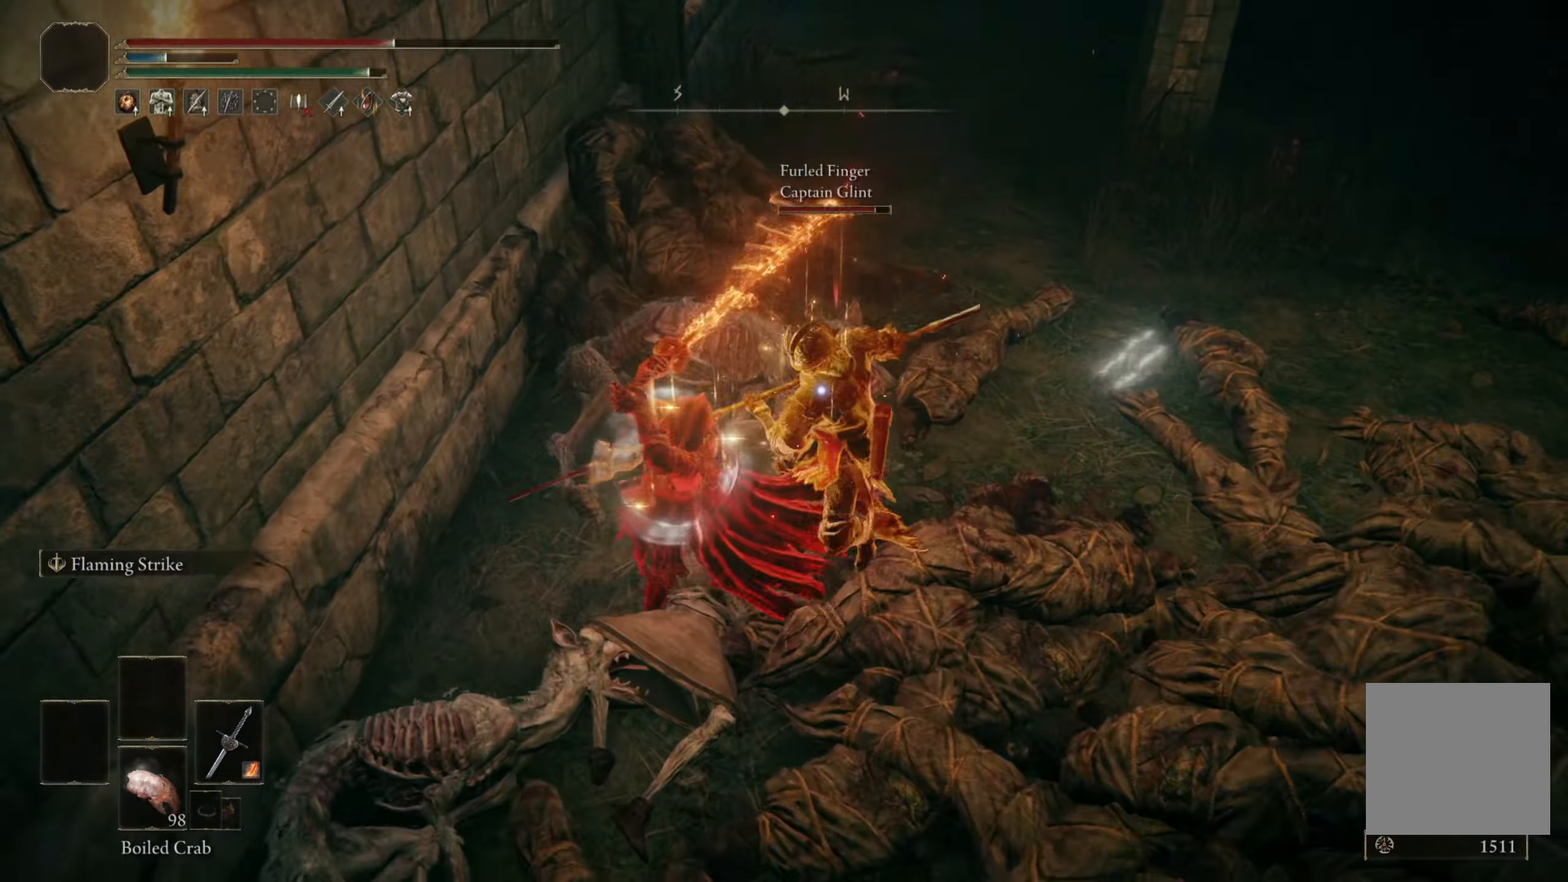
{"buttons": [], "left_stick": "down", "right_stick": "center", "events": [[250, "B", "up"], [317, "left_stick", "down-right"], [467, "left_stick", "down"]]}
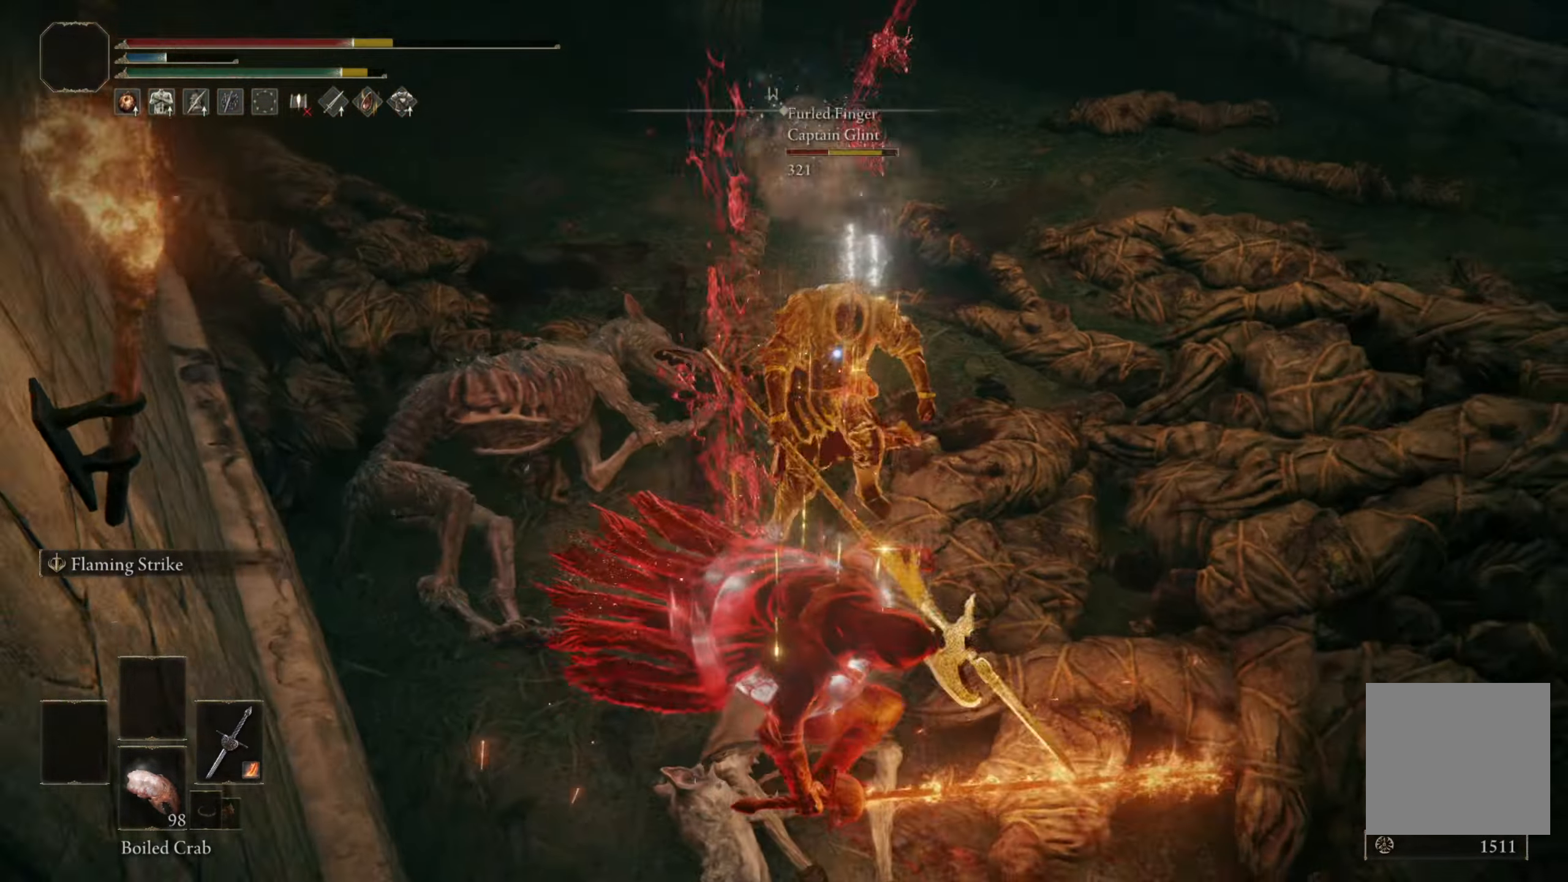
{"buttons": [], "left_stick": "left", "right_stick": "center", "events": [[117, "left_stick", "left"], [184, "B", "down"], [267, "B", "up"], [334, "B", "down"], [417, "B", "up"]]}
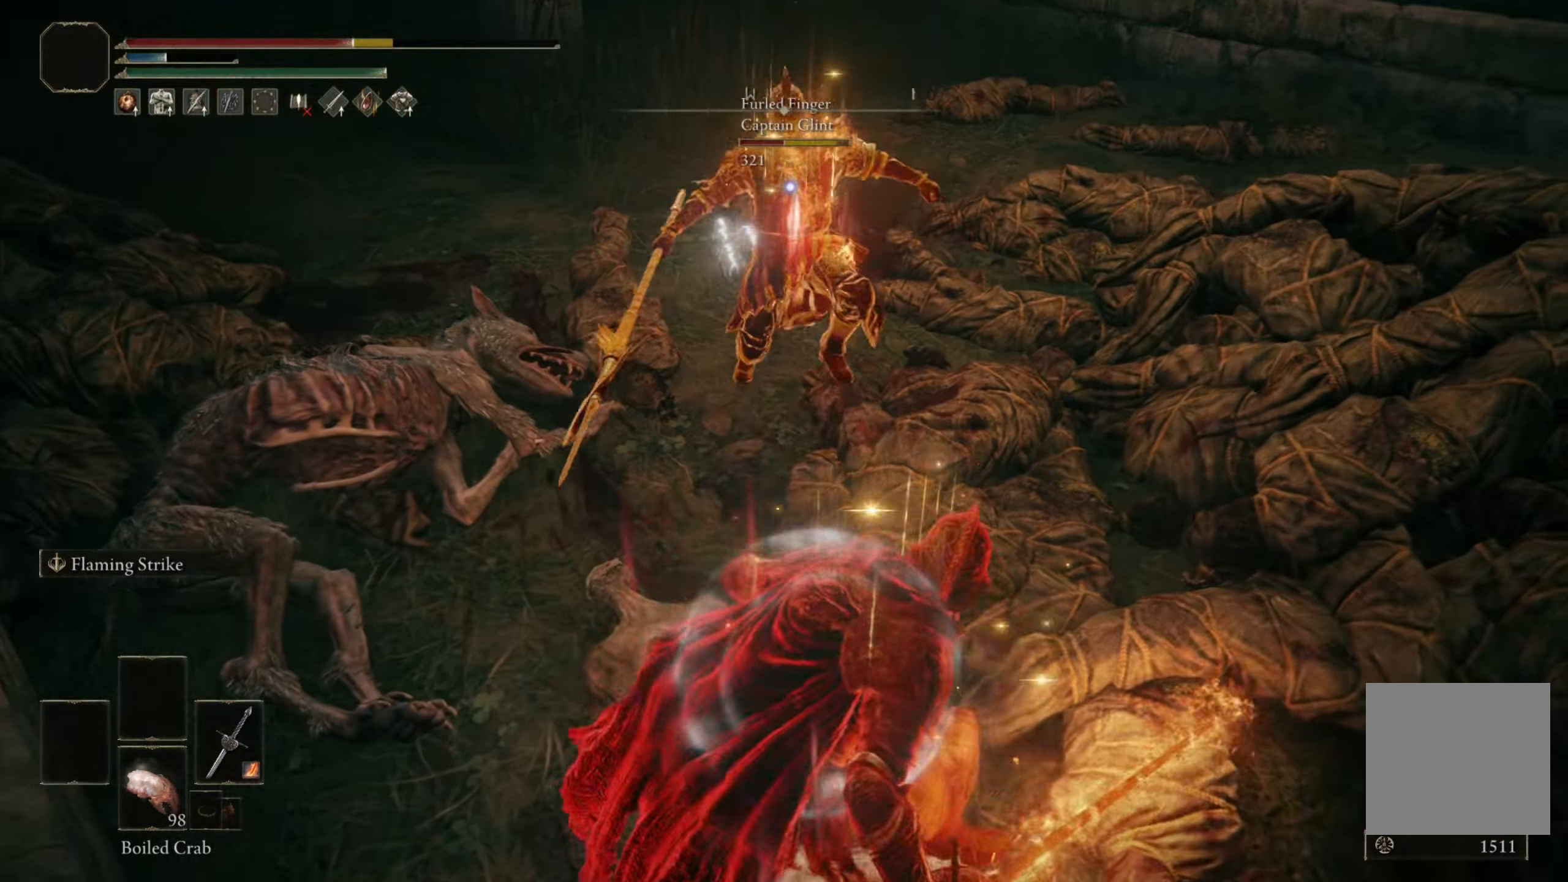
{"buttons": [], "left_stick": "center", "right_stick": "center", "events": [[167, "left_stick", "center"]]}